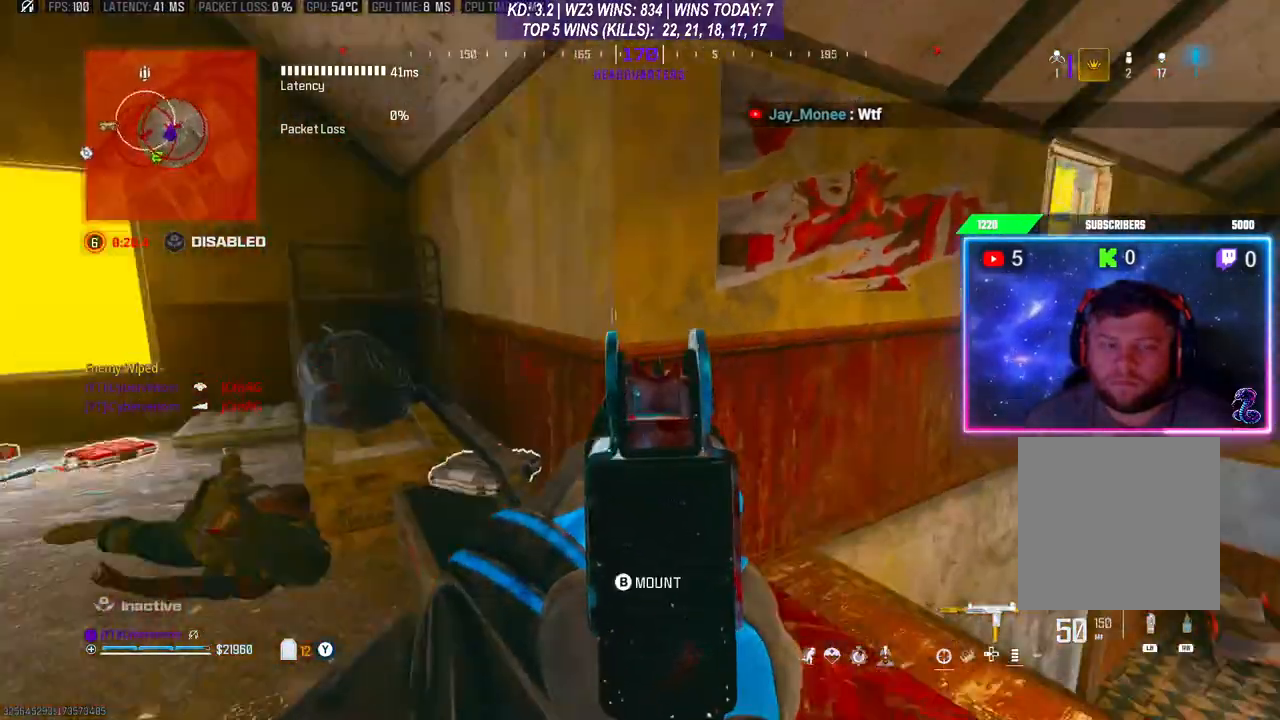
Gameplay with a controller (Xbox layout); each line is a JSON object with the inputs held at the frame after it. "events" lists button and stick changes between this image and that frame as [ms after this image, input, new state], when the widget could be followed in between.
{"buttons": ["L2"], "left_stick": "up", "right_stick": "left", "events": [[100, "left_stick", "up-left"], [300, "left_stick", "up"]]}
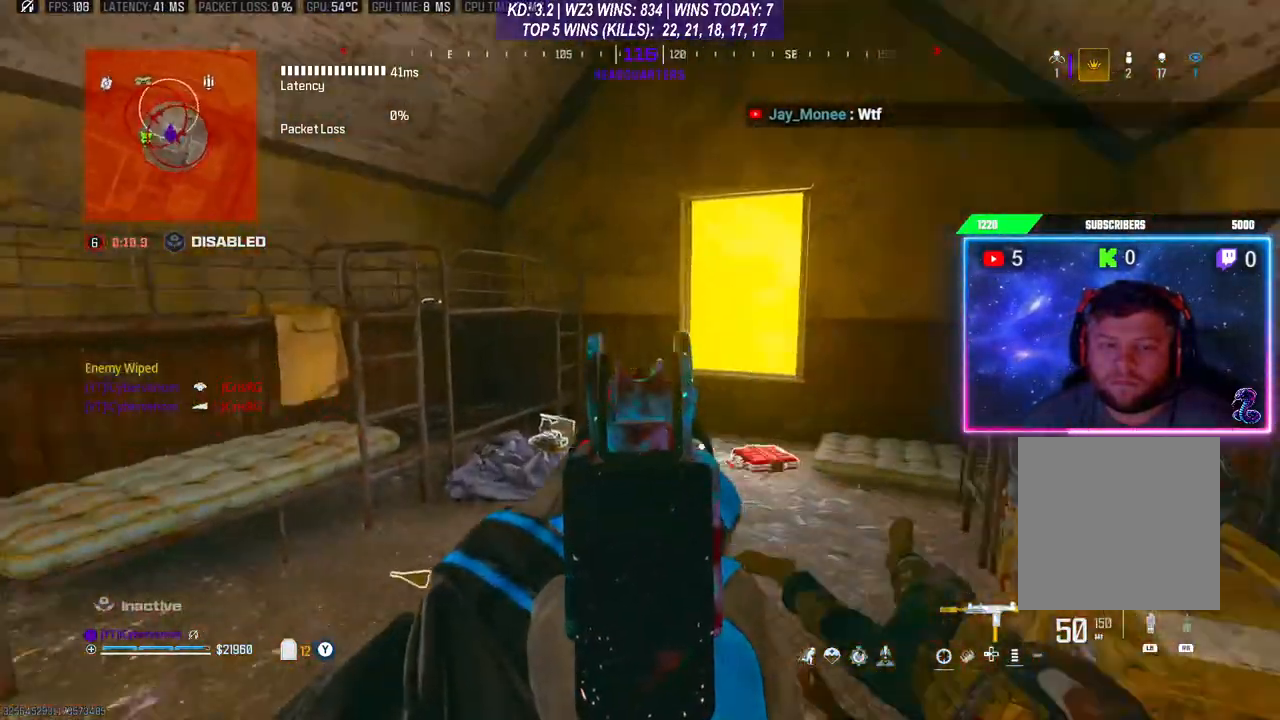
{"buttons": ["L2"], "left_stick": "right", "right_stick": "left", "events": [[133, "left_stick", "up-right"], [400, "left_stick", "right"]]}
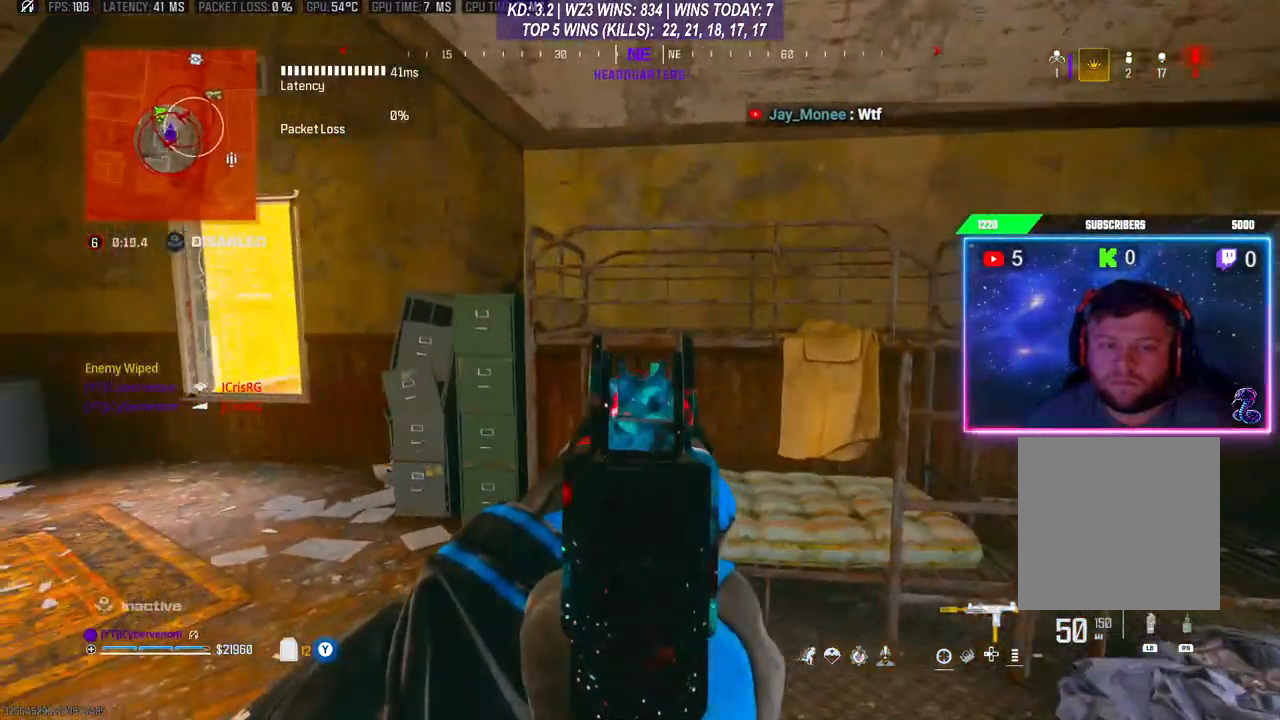
{"buttons": ["L2"], "left_stick": "center", "right_stick": "left", "events": [[400, "left_stick", "center"]]}
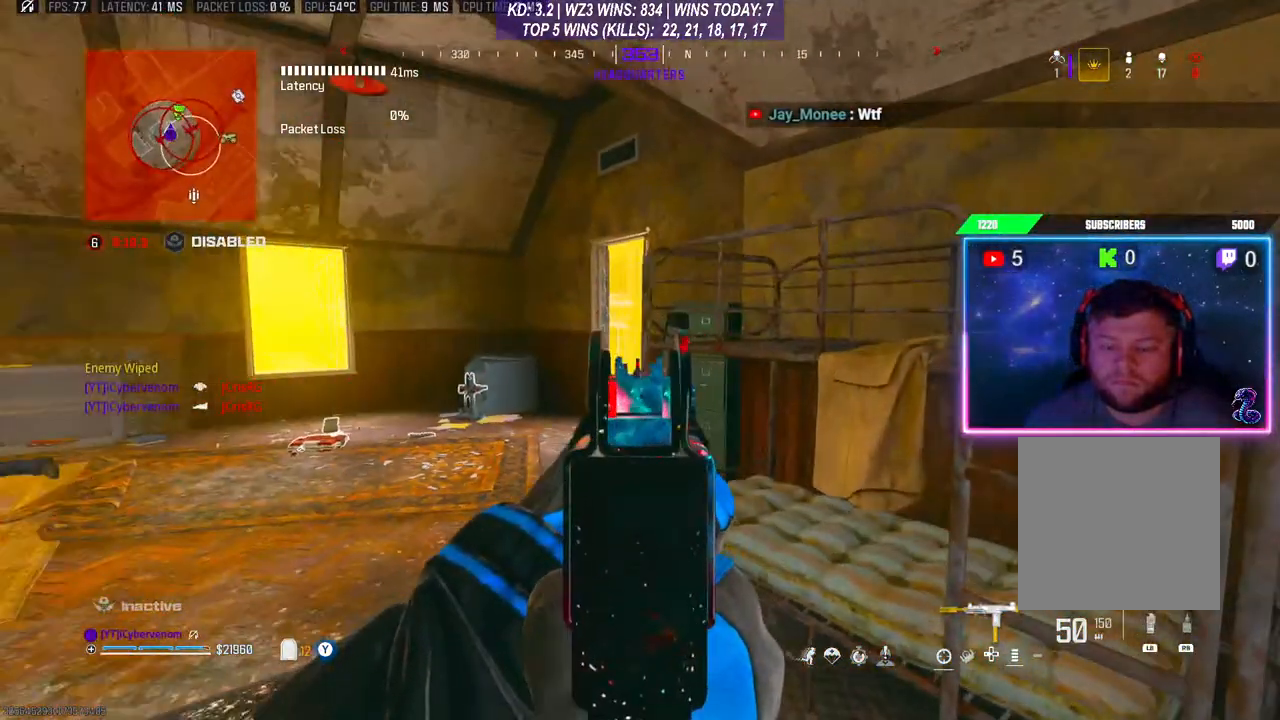
{"buttons": ["L2"], "left_stick": "center", "right_stick": "center", "events": [[33, "right_stick", "center"]]}
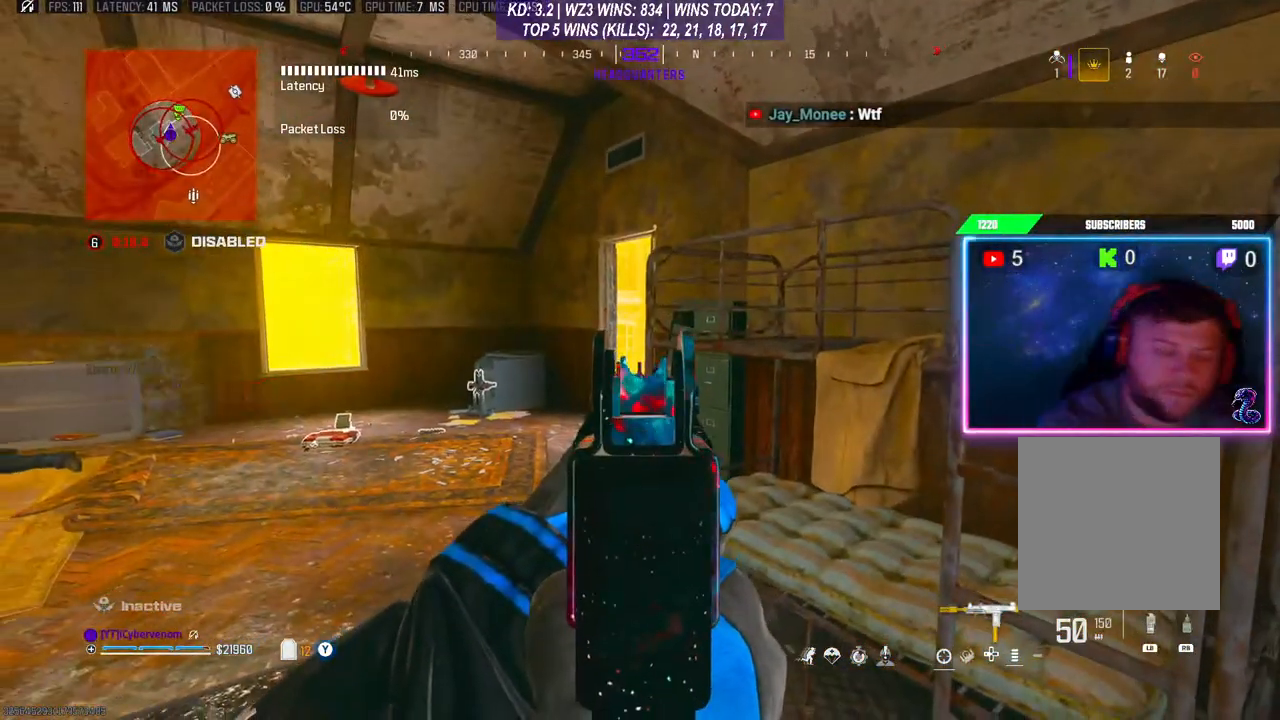
{"buttons": ["L2"], "left_stick": "center", "right_stick": "center", "events": []}
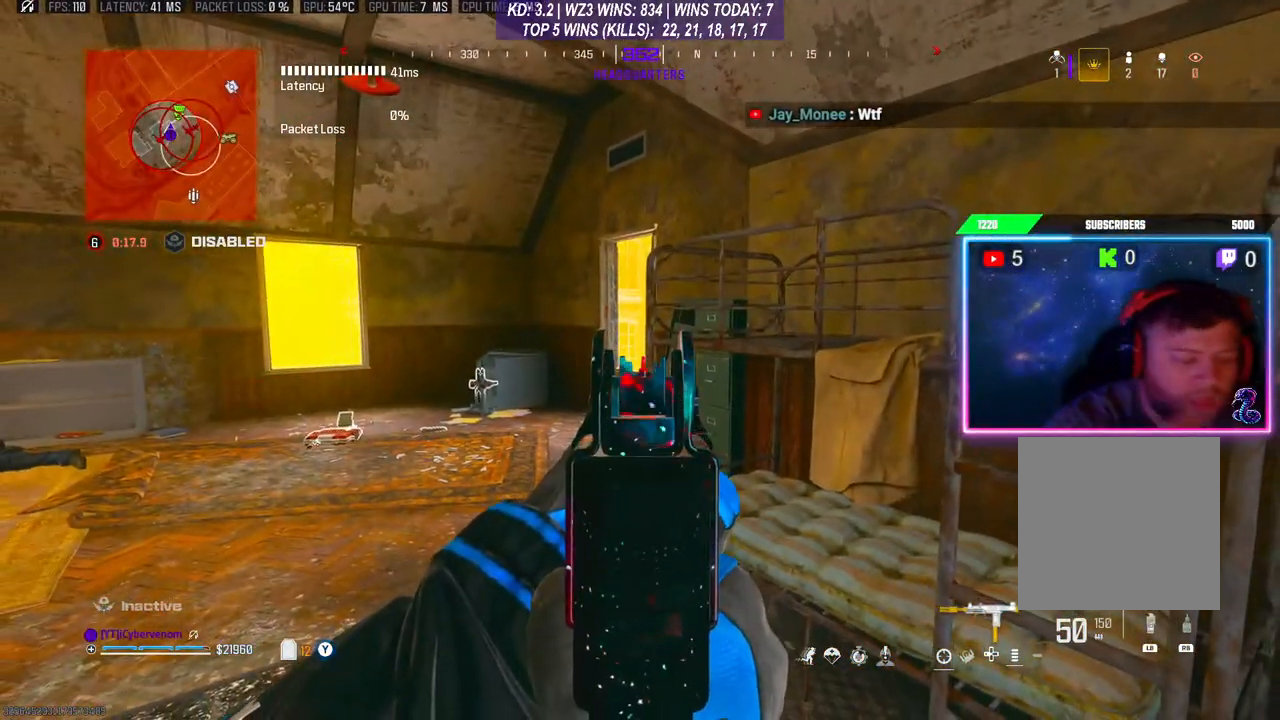
{"buttons": ["L2"], "left_stick": "center", "right_stick": "center", "events": []}
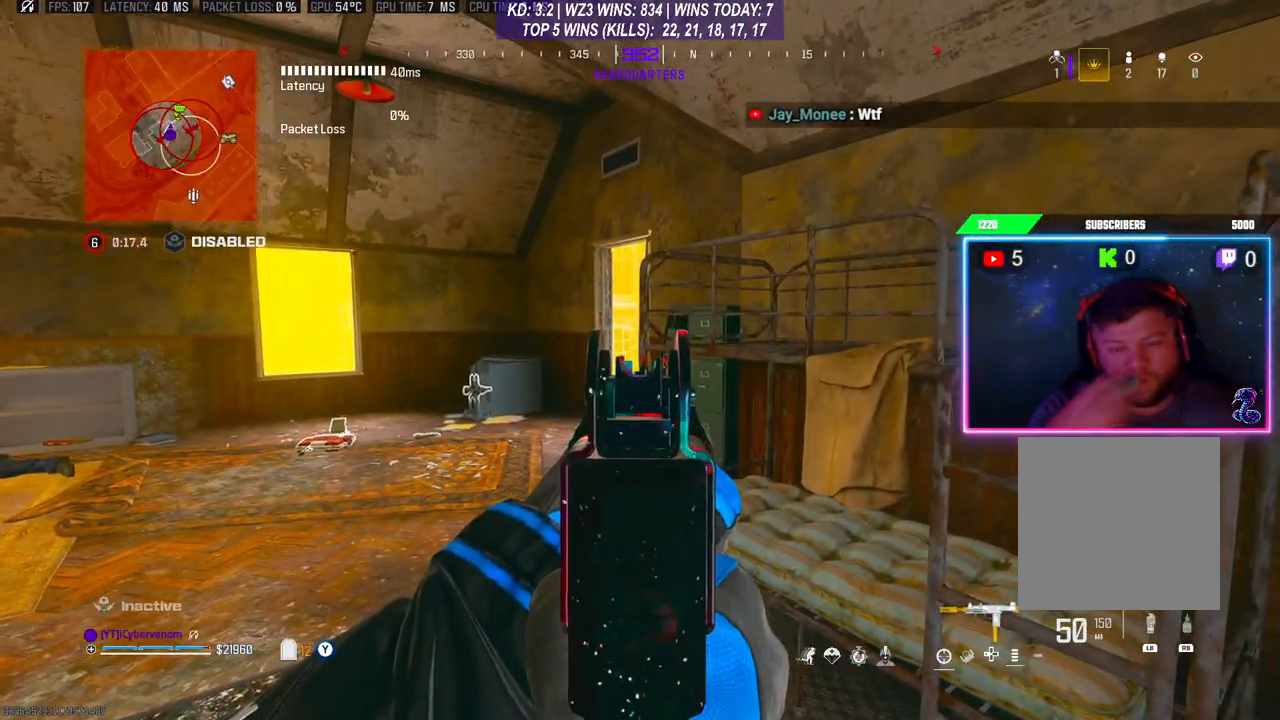
{"buttons": ["L2"], "left_stick": "center", "right_stick": "center", "events": []}
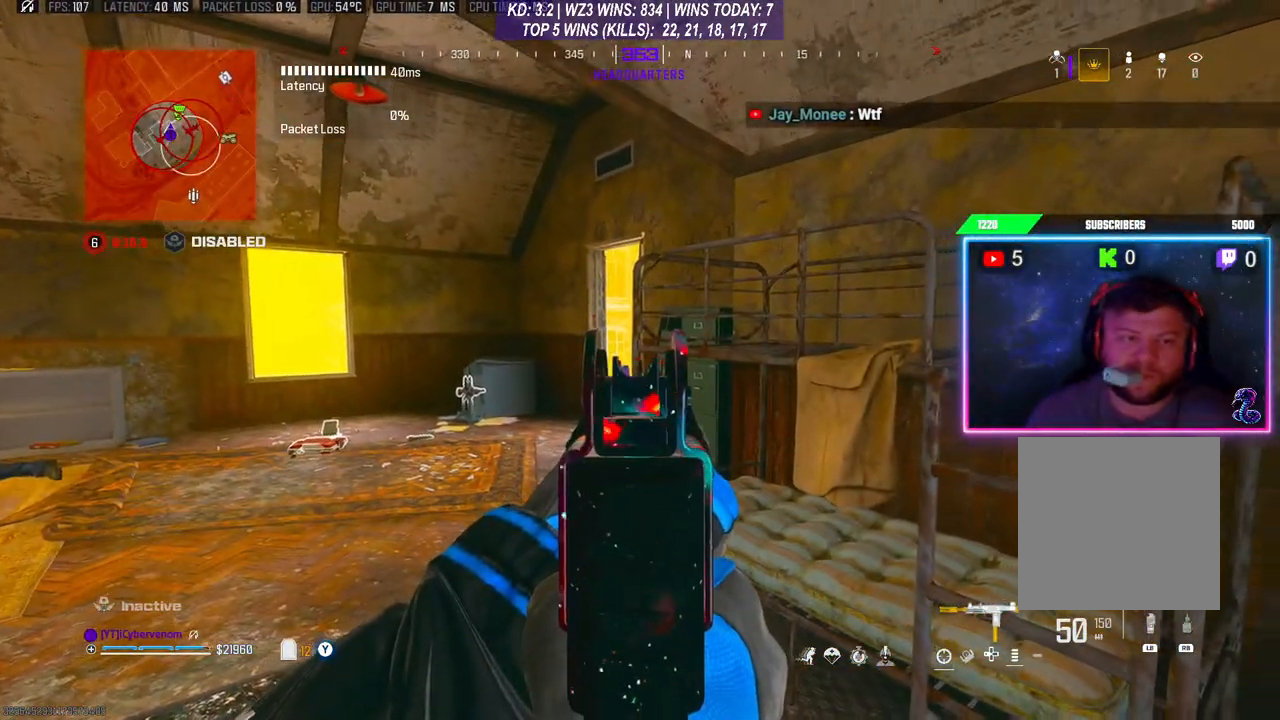
{"buttons": ["L2"], "left_stick": "center", "right_stick": "center", "events": []}
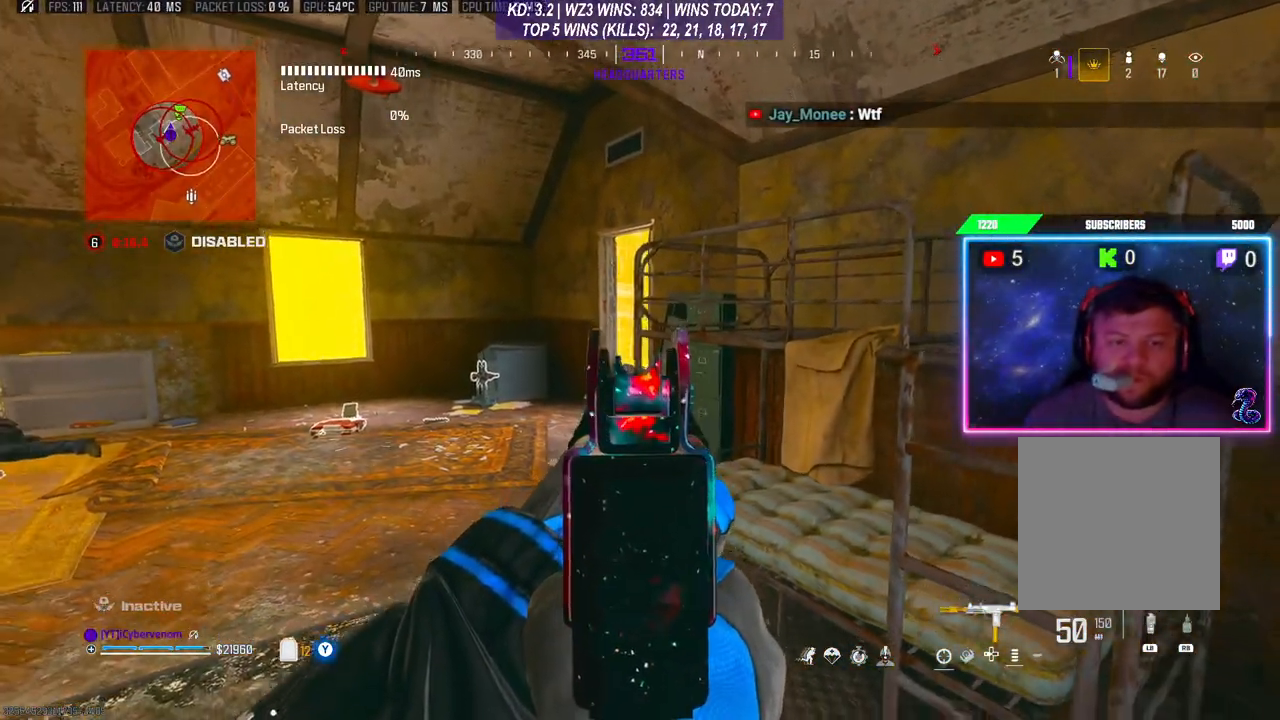
{"buttons": ["L2"], "left_stick": "center", "right_stick": "center", "events": [[33, "right_stick", "down"], [133, "right_stick", "center"]]}
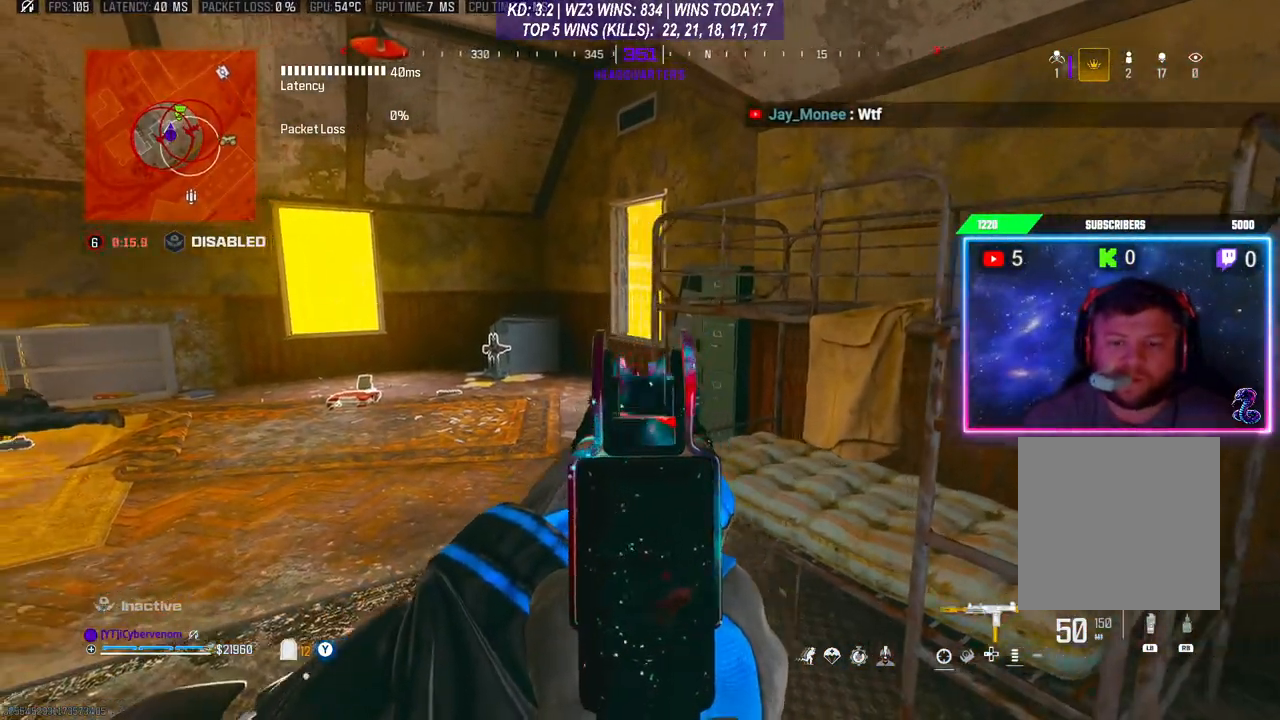
{"buttons": ["L2"], "left_stick": "right", "right_stick": "left", "events": [[67, "right_stick", "down-left"], [233, "right_stick", "center"], [367, "left_stick", "right"], [400, "right_stick", "left"]]}
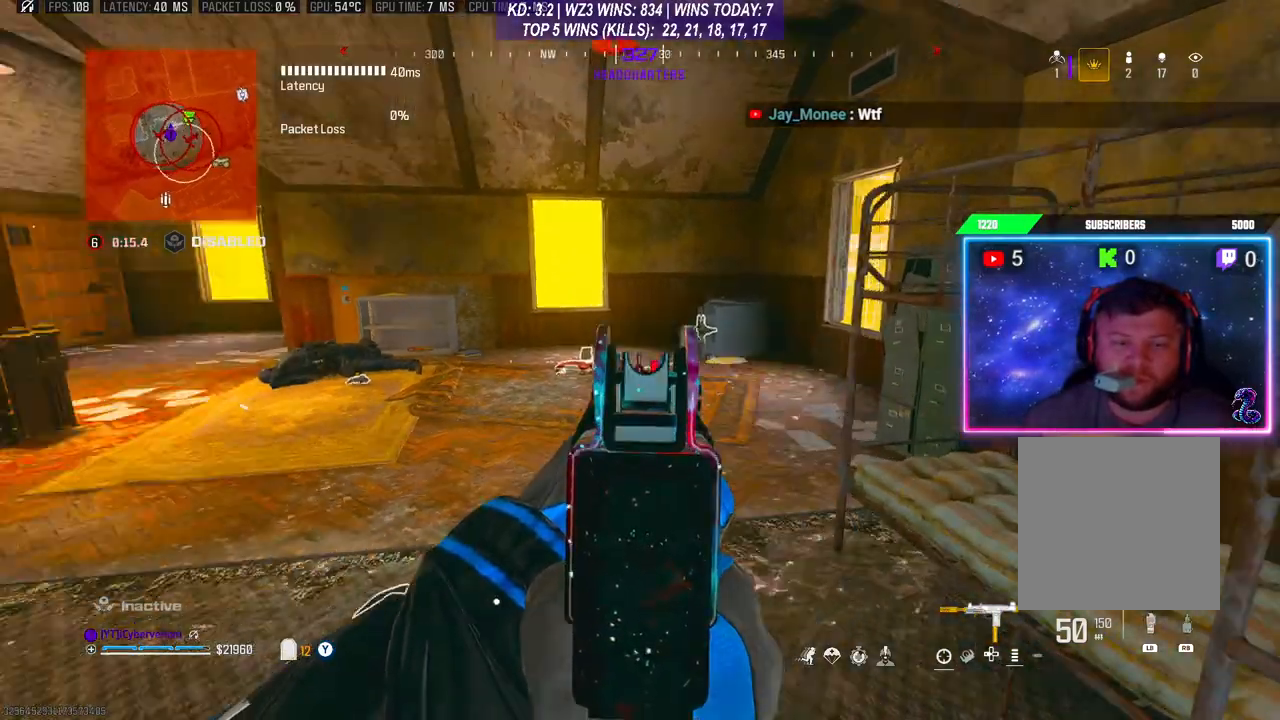
{"buttons": ["L2"], "left_stick": "center", "right_stick": "left", "events": [[167, "right_stick", "center"], [233, "left_stick", "center"], [267, "right_stick", "left"]]}
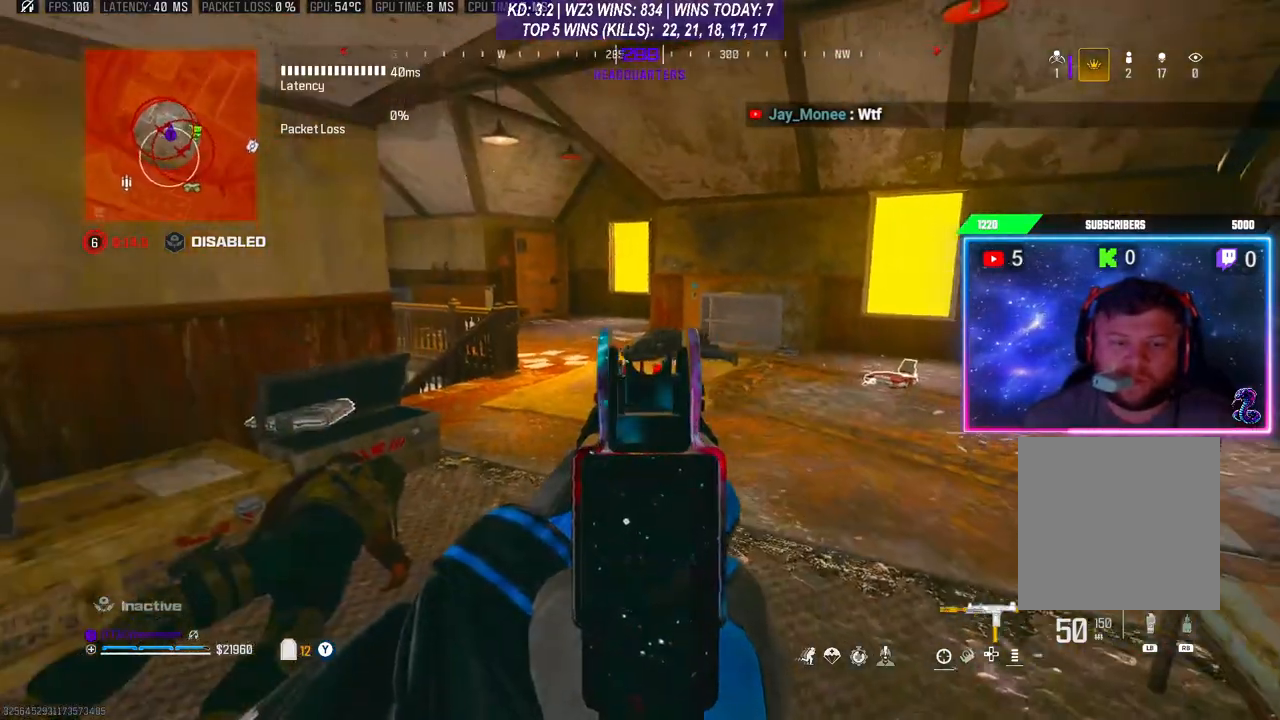
{"buttons": ["L2"], "left_stick": "right", "right_stick": "left", "events": [[167, "right_stick", "center"], [300, "left_stick", "right"], [333, "right_stick", "left"]]}
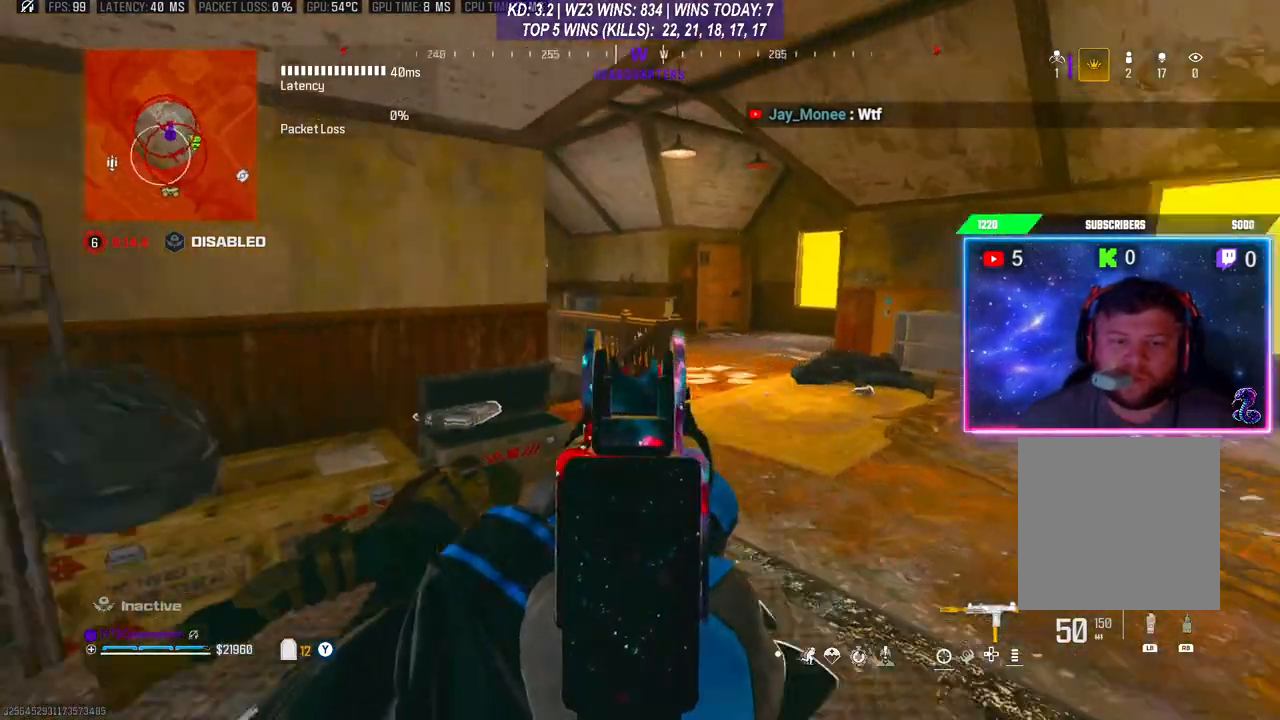
{"buttons": ["L2"], "left_stick": "center", "right_stick": "left", "events": [[267, "left_stick", "center"]]}
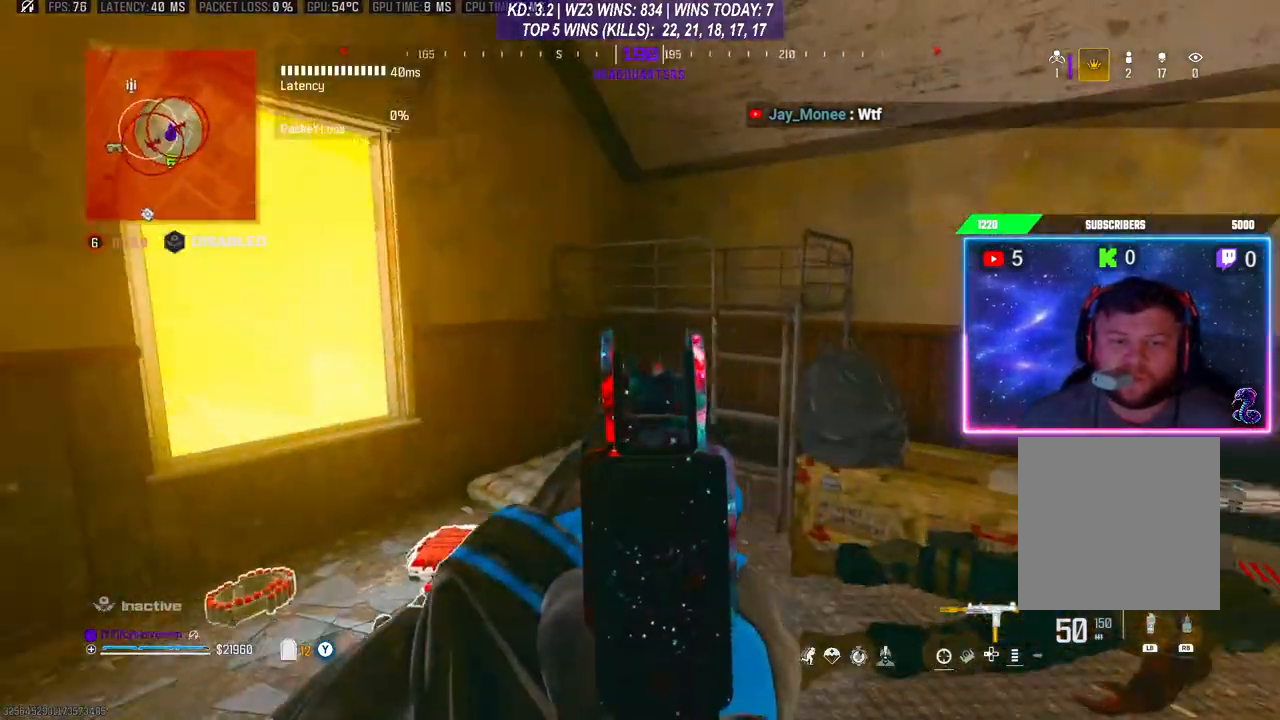
{"buttons": ["L2"], "left_stick": "center", "right_stick": "center", "events": [[100, "right_stick", "center"]]}
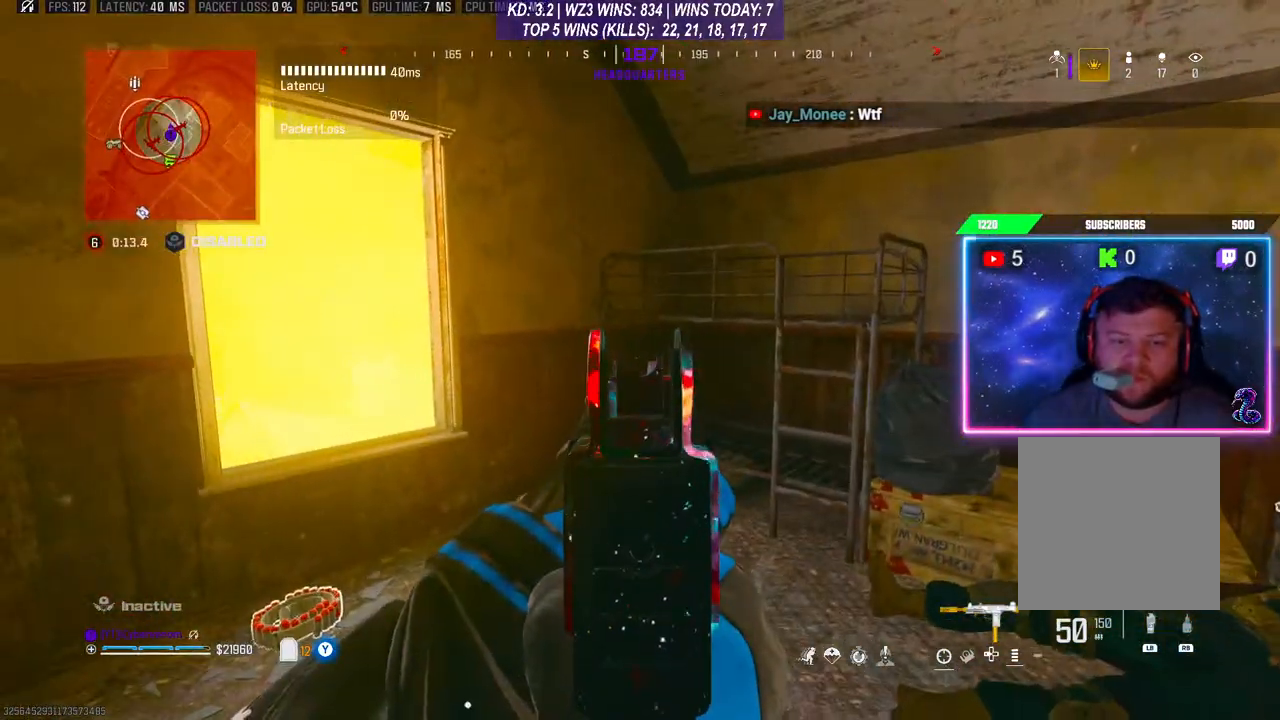
{"buttons": ["L2"], "left_stick": "down-right", "right_stick": "center", "events": [[467, "left_stick", "down-right"]]}
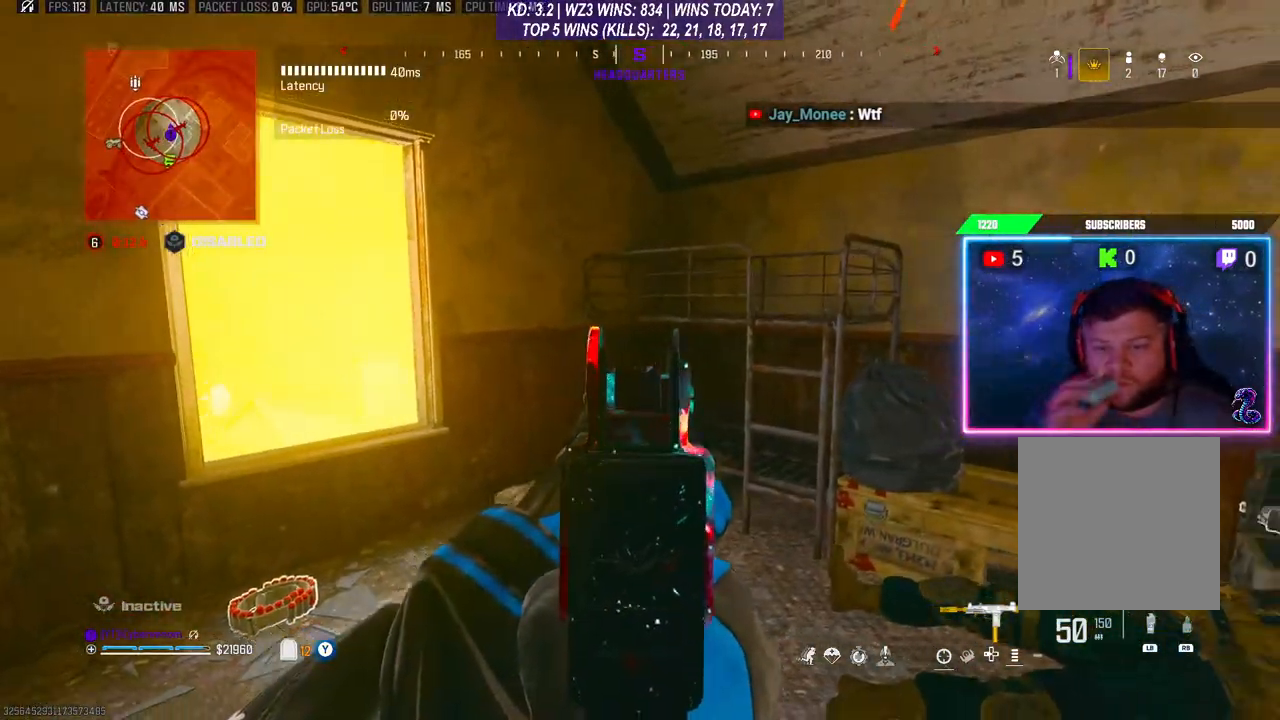
{"buttons": ["L2"], "left_stick": "right", "right_stick": "center", "events": [[400, "left_stick", "right"]]}
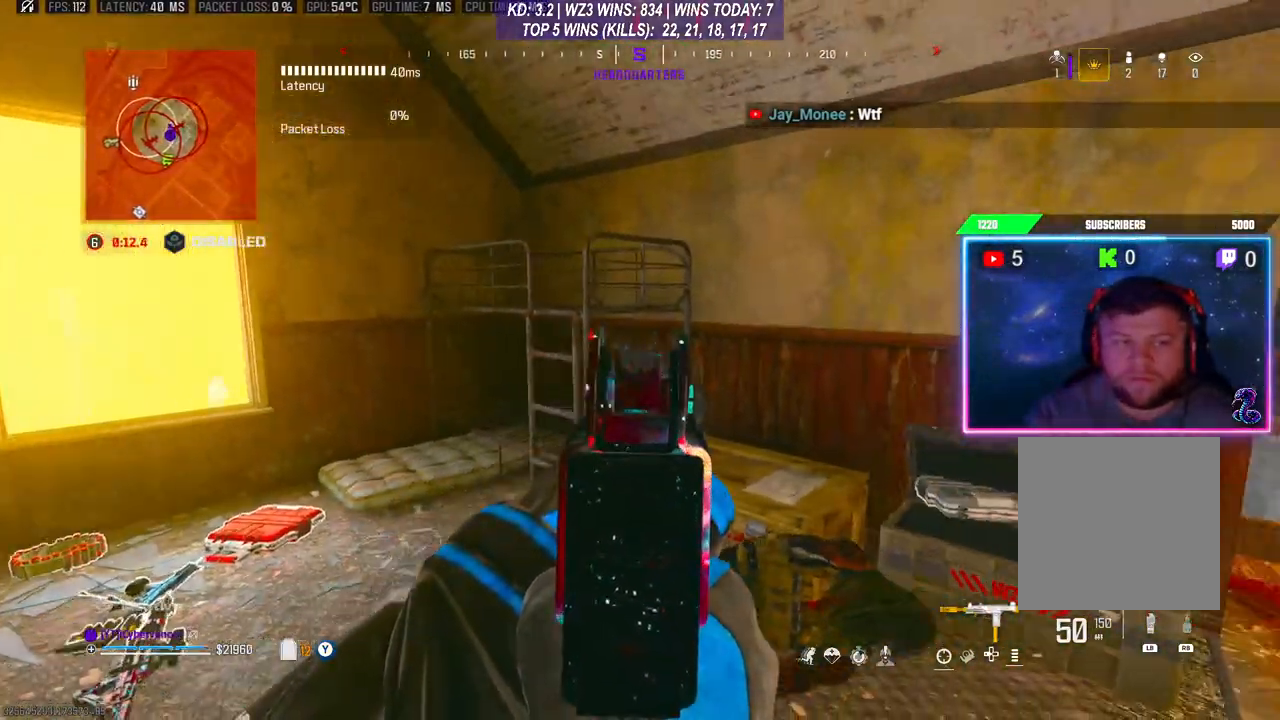
{"buttons": ["L2"], "left_stick": "center", "right_stick": "center", "events": [[233, "left_stick", "center"]]}
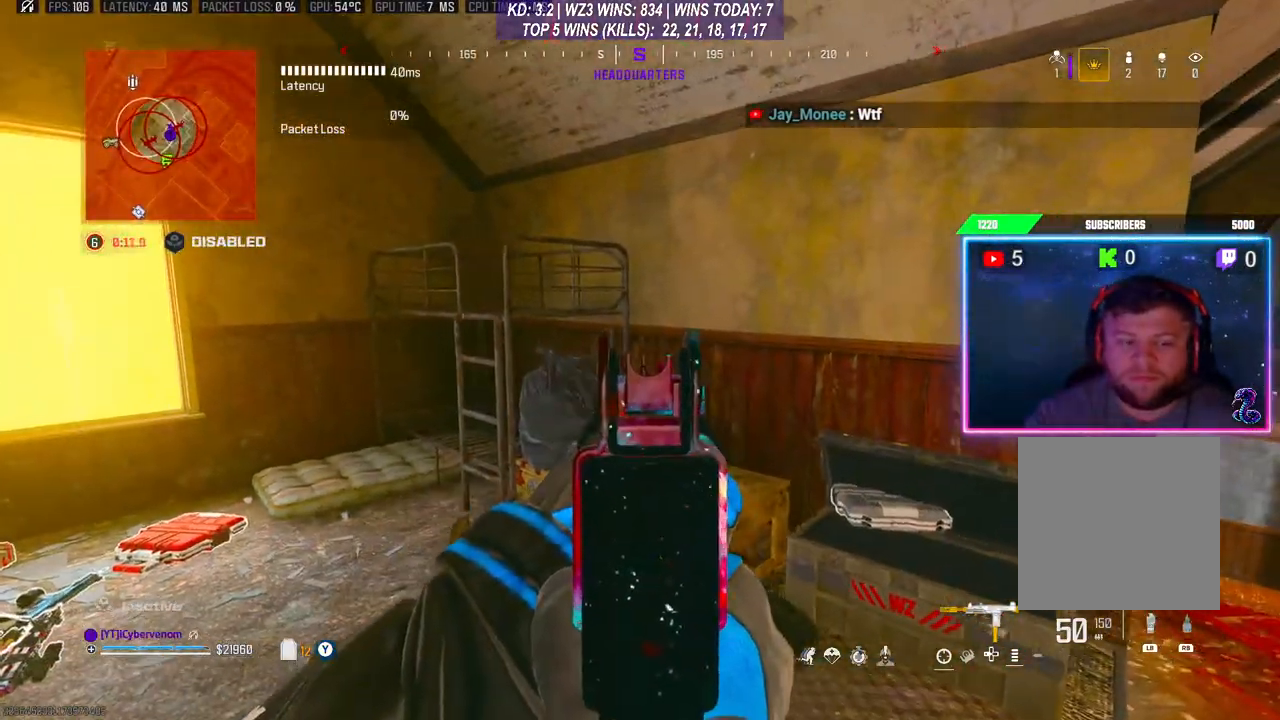
{"buttons": ["L2"], "left_stick": "left", "right_stick": "center", "events": [[33, "left_stick", "left"]]}
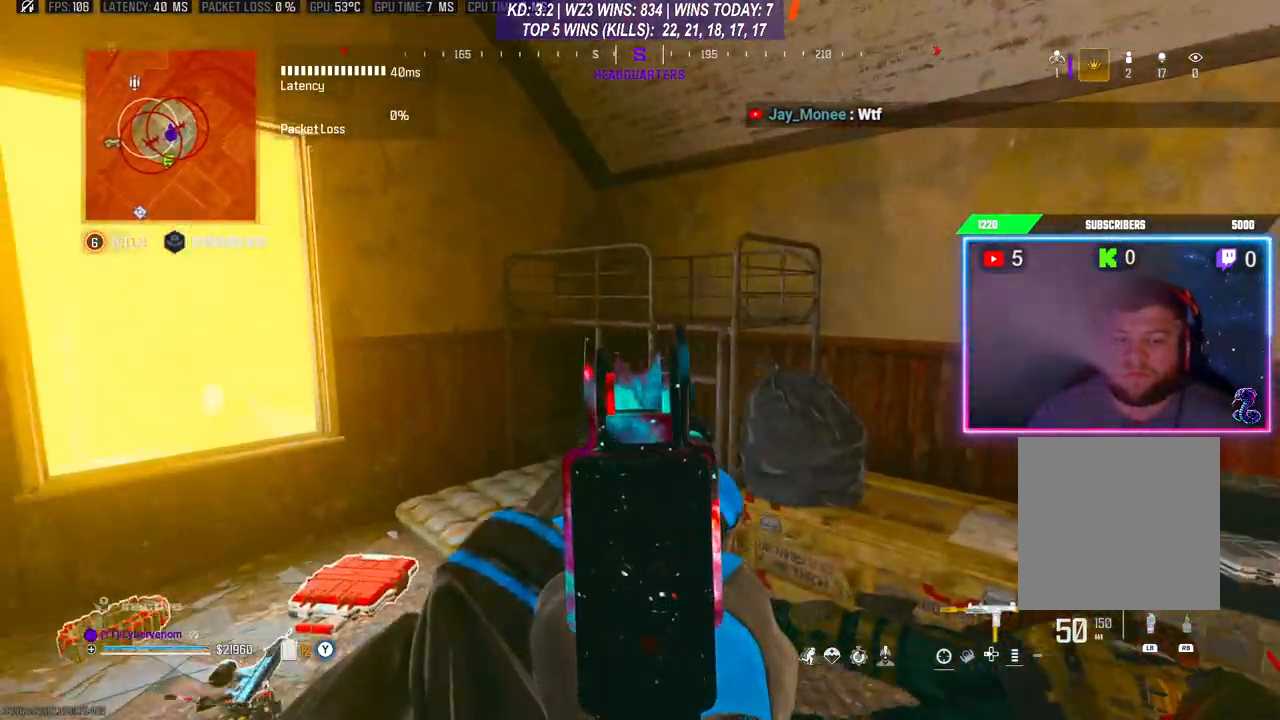
{"buttons": ["Y", "L2"], "left_stick": "down", "right_stick": "right", "events": [[67, "Y", "down"], [100, "left_stick", "down-left"], [433, "left_stick", "down"], [467, "right_stick", "right"]]}
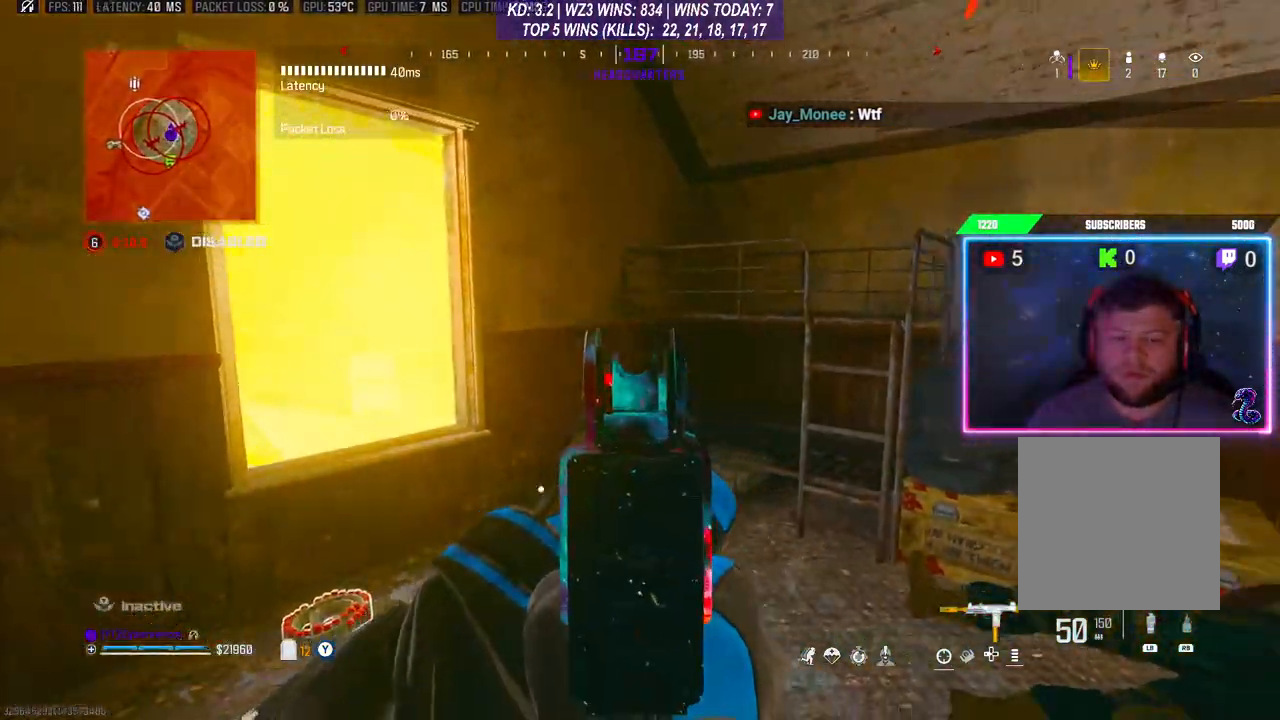
{"buttons": ["Y"], "left_stick": "center", "right_stick": "center", "events": [[100, "left_stick", "right"], [200, "left_stick", "center"], [200, "right_stick", "center"], [333, "Y", "up"], [400, "L2", "up"], [467, "Y", "down"]]}
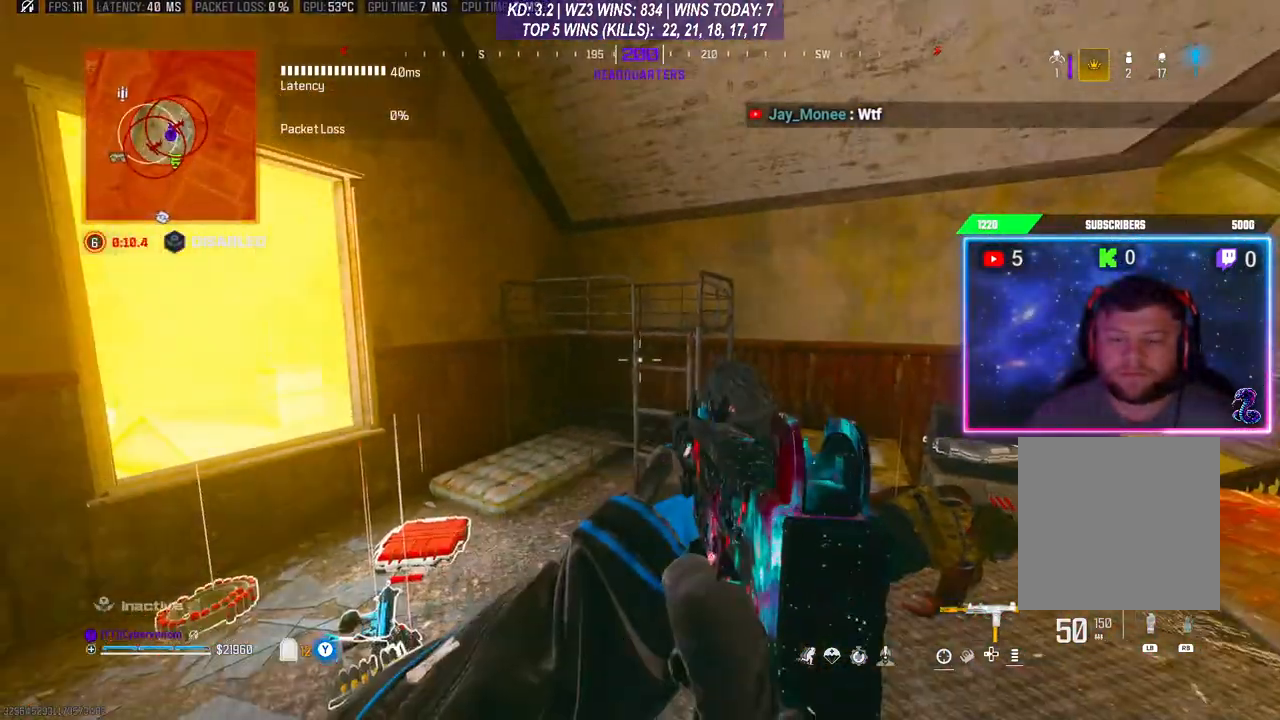
{"buttons": ["Y", "L2"], "left_stick": "center", "right_stick": "right", "events": [[500, "L2", "down"], [500, "right_stick", "right"]]}
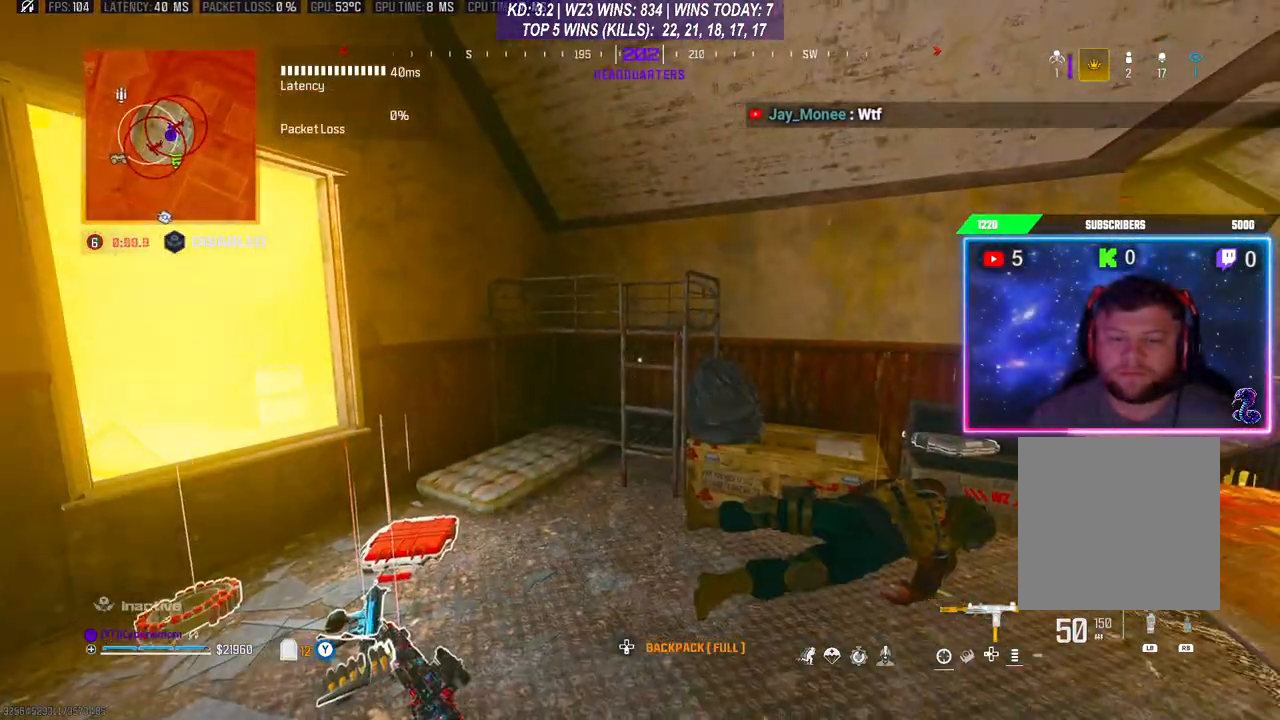
{"buttons": ["Y", "L2"], "left_stick": "center", "right_stick": "center", "events": [[200, "right_stick", "center"]]}
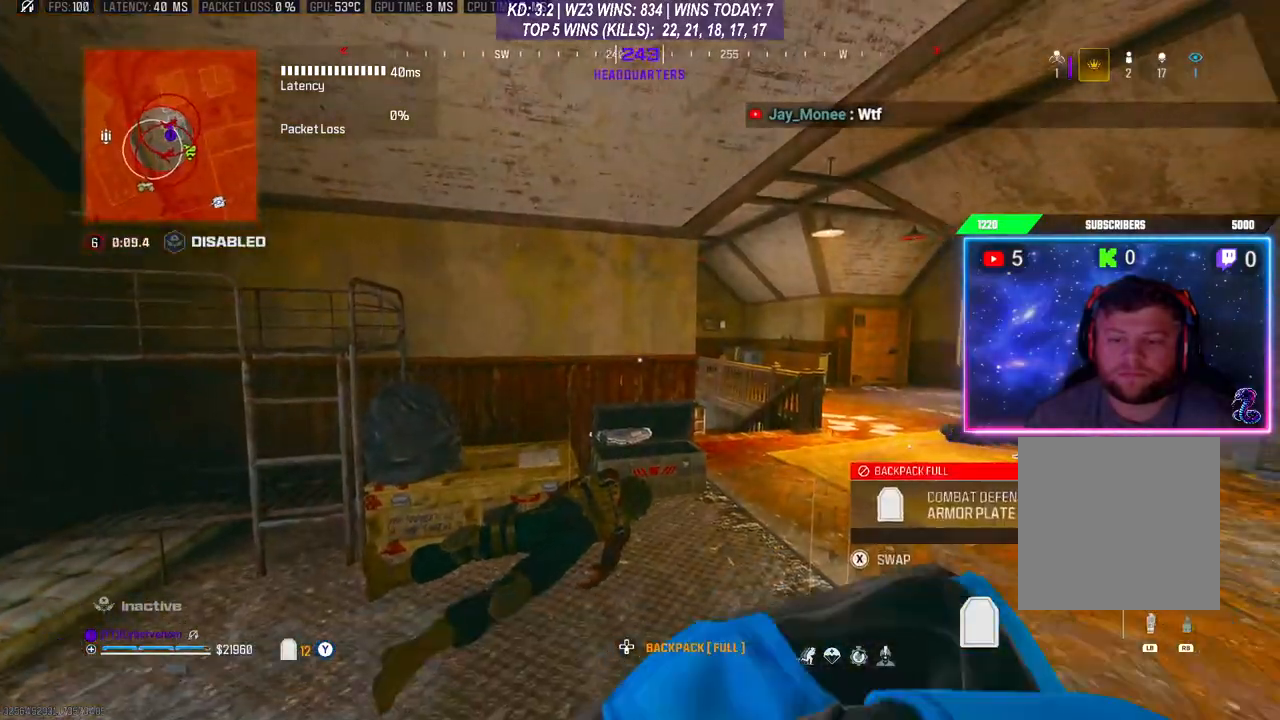
{"buttons": ["Y", "L2"], "left_stick": "center", "right_stick": "center", "events": [[33, "right_stick", "right"], [133, "right_stick", "center"]]}
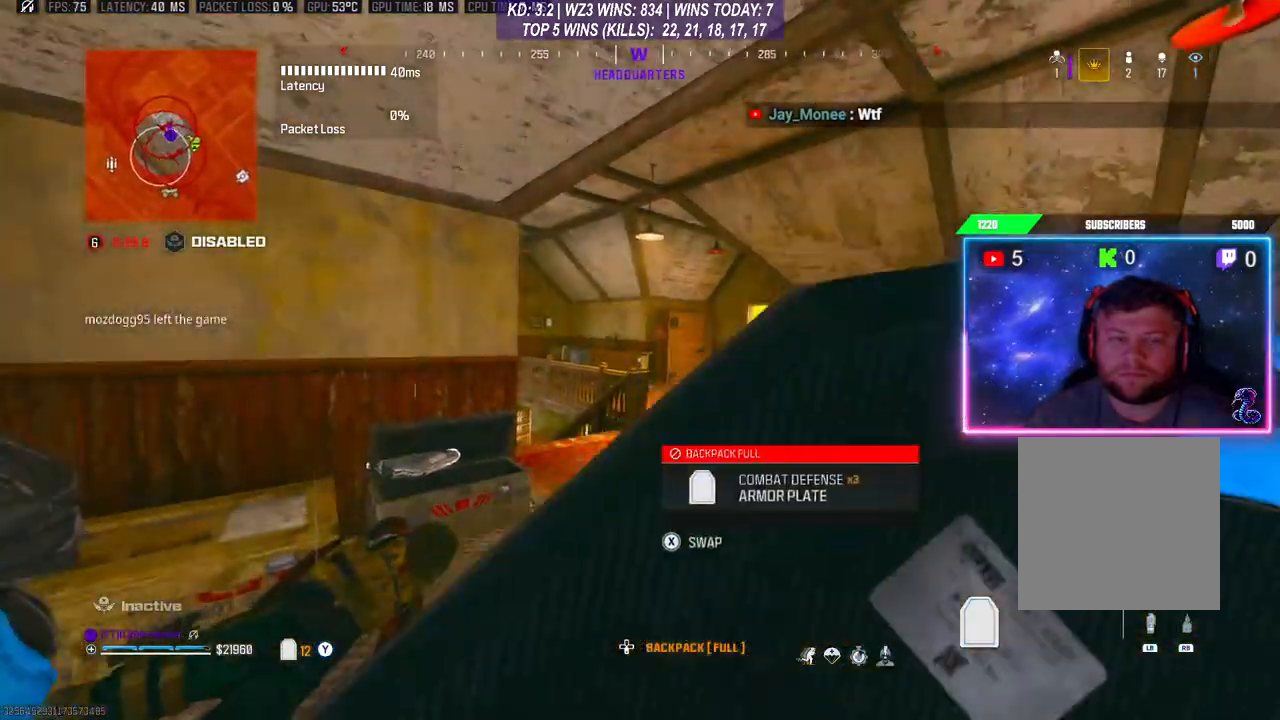
{"buttons": ["Y", "L2"], "left_stick": "center", "right_stick": "center", "events": []}
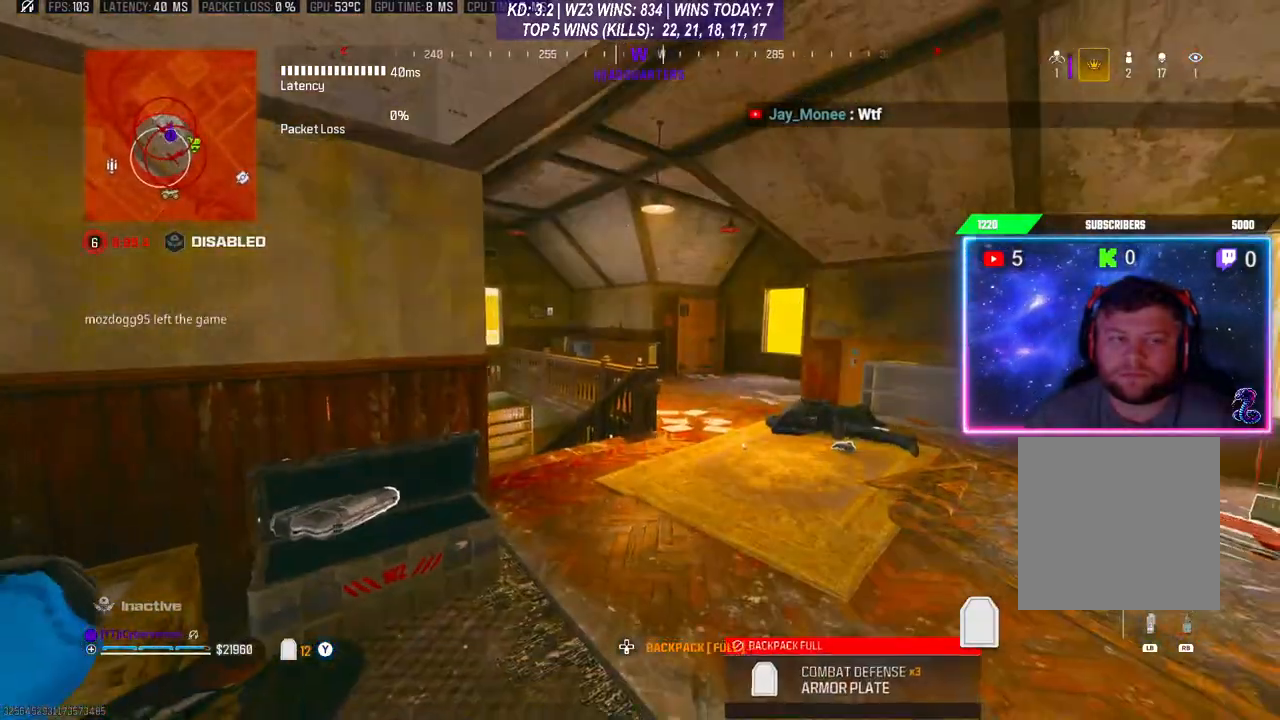
{"buttons": [], "left_stick": "center", "right_stick": "center", "events": [[300, "L2", "up"], [300, "Y", "up"]]}
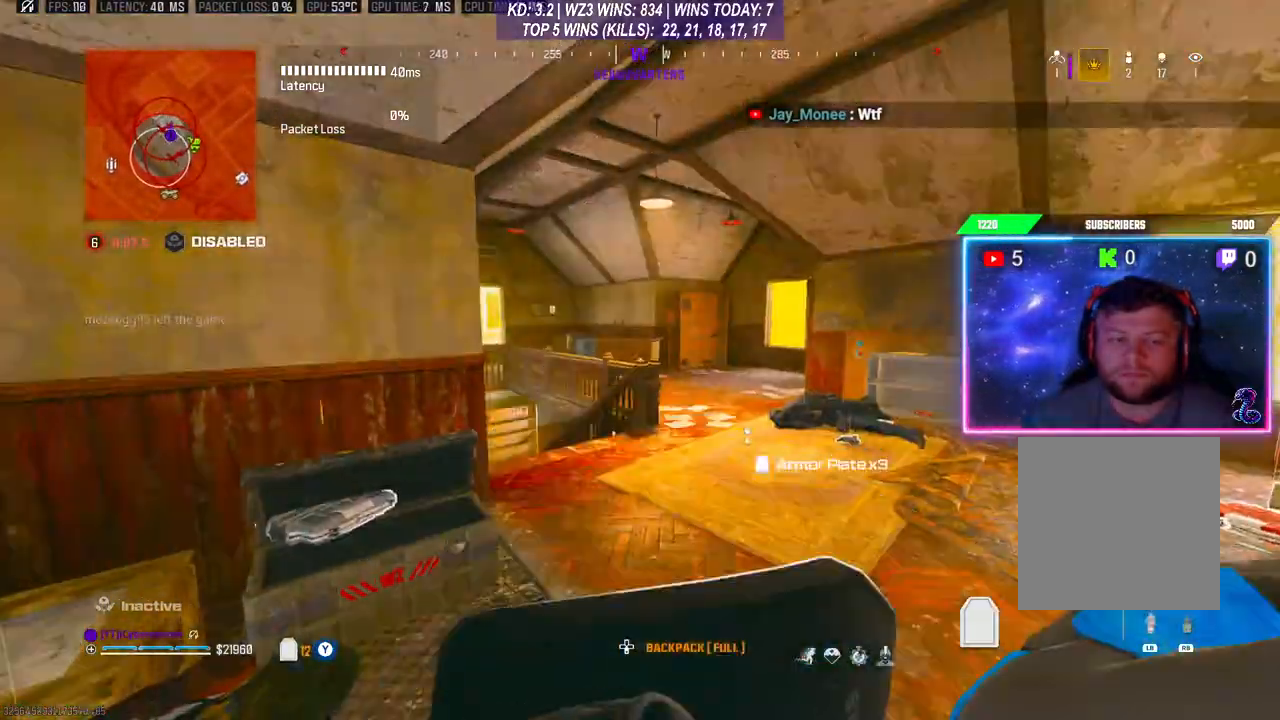
{"buttons": [], "left_stick": "center", "right_stick": "center", "events": []}
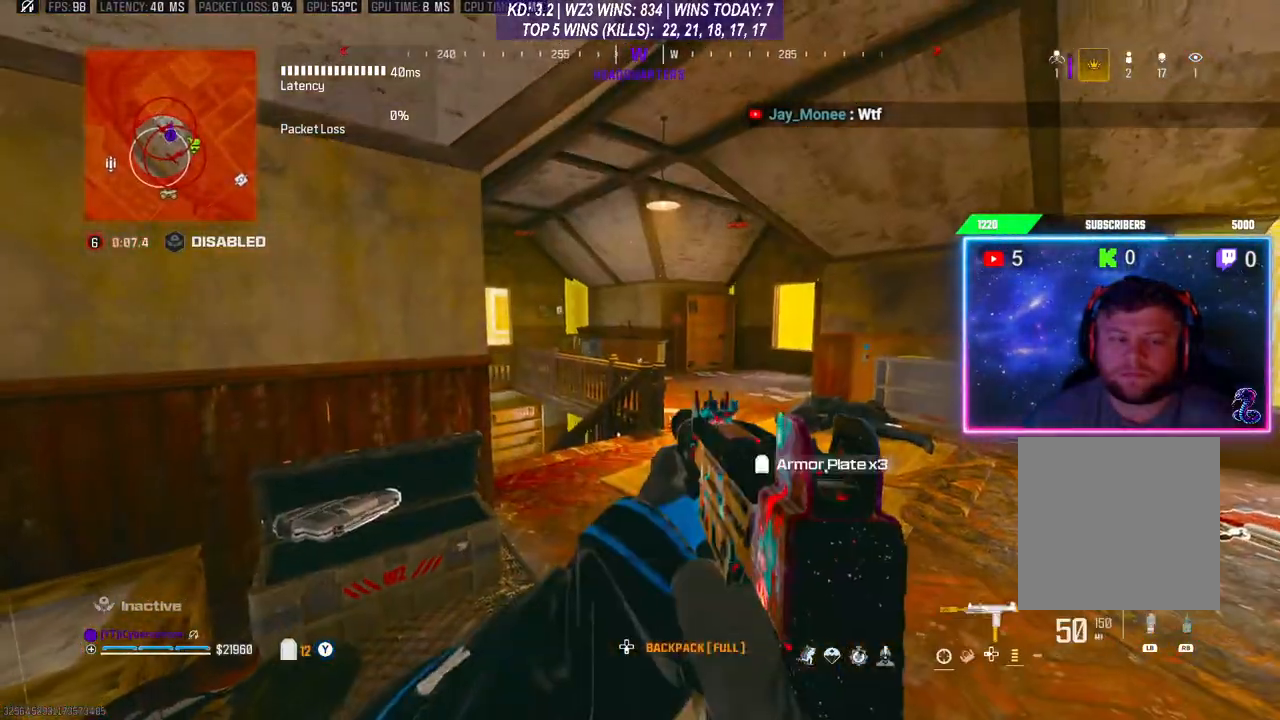
{"buttons": [], "left_stick": "center", "right_stick": "center", "events": []}
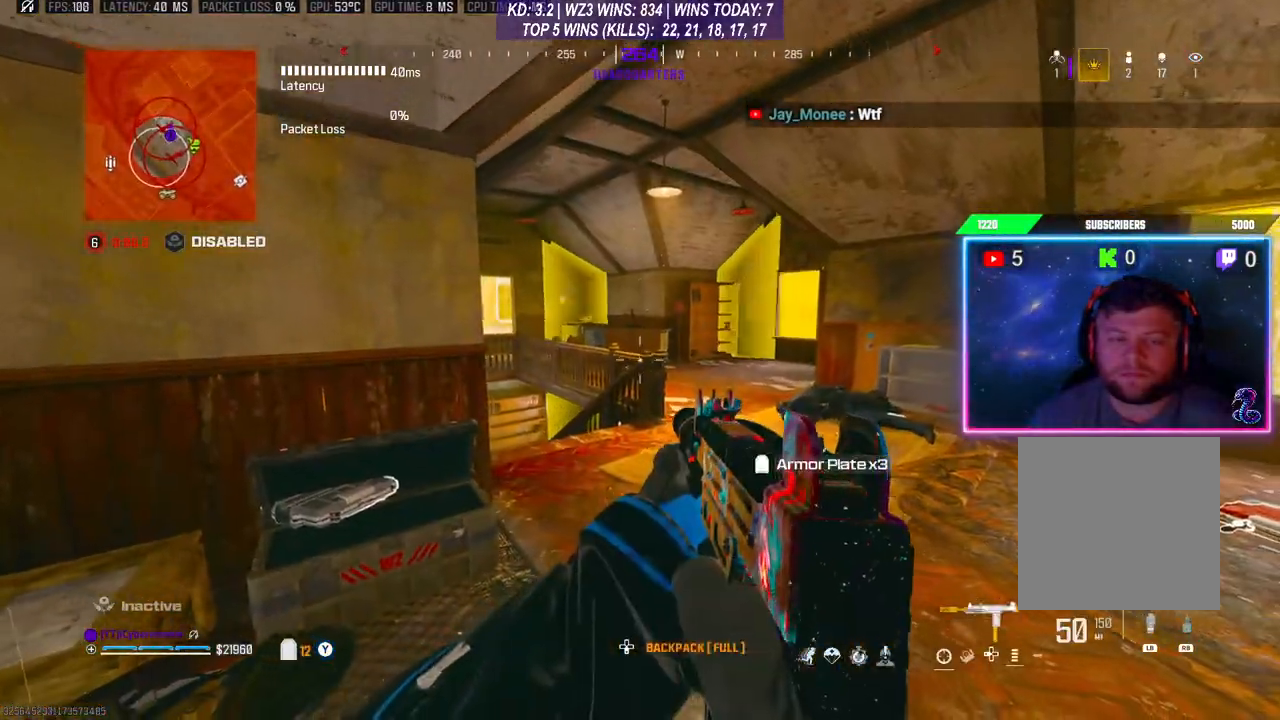
{"buttons": [], "left_stick": "center", "right_stick": "center", "events": []}
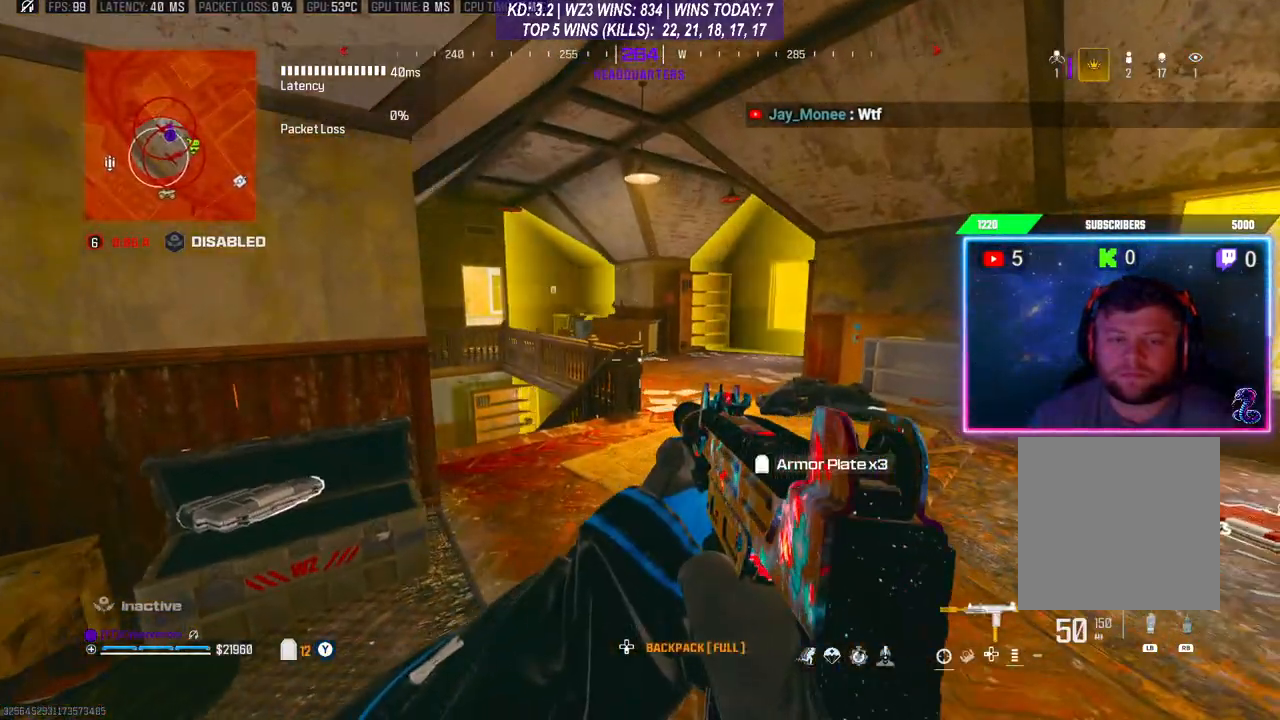
{"buttons": [], "left_stick": "center", "right_stick": "center", "events": []}
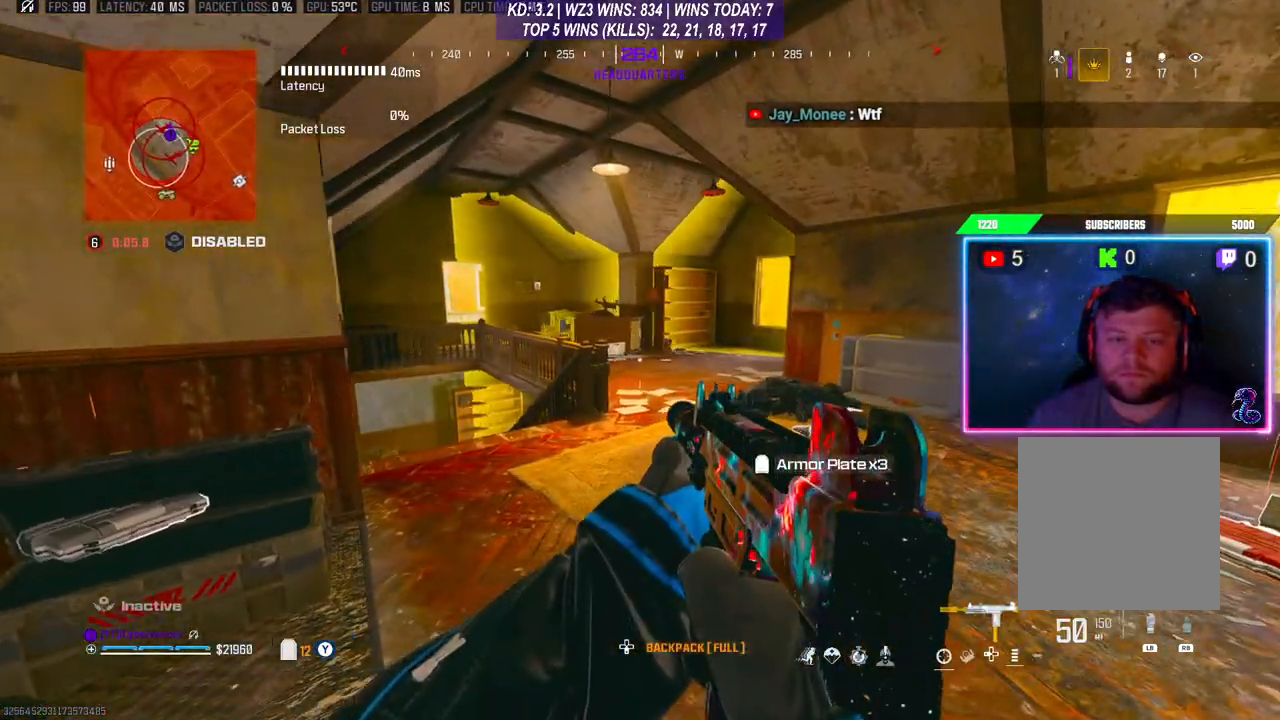
{"buttons": [], "left_stick": "center", "right_stick": "center", "events": []}
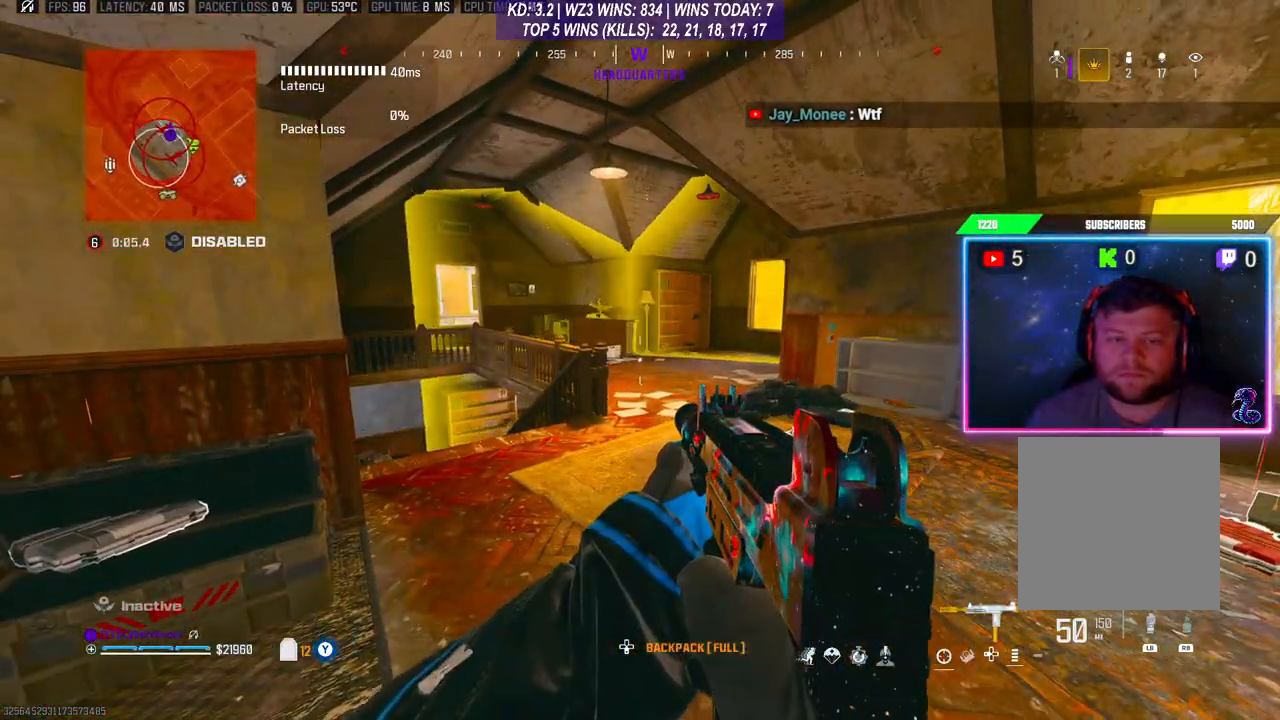
{"buttons": [], "left_stick": "center", "right_stick": "left", "events": [[433, "right_stick", "left"]]}